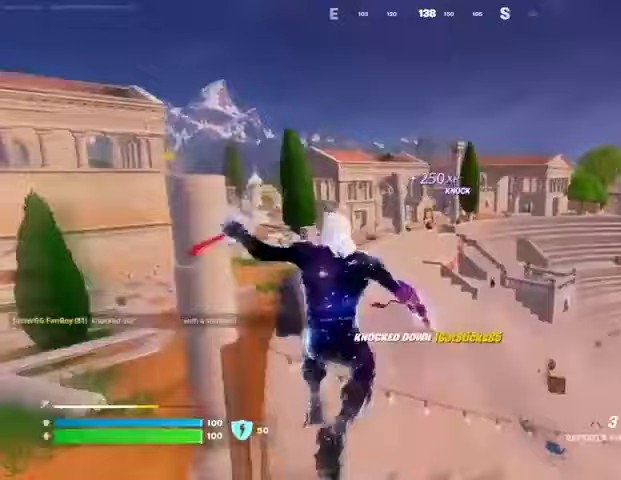
Gameplay with a controller (PlayStation layout); each line is a JSON object with the inputs held at the frame after it. "events" lists button and stick changes between this image and that frame as [ms after this image, input, new state], when the widget could be followed in between.
{"buttons": ["L2"], "left_stick": "up", "right_stick": "up", "events": [[67, "CROSS", "down"], [133, "CROSS", "up"], [500, "L2", "down"], [500, "right_stick", "up"]]}
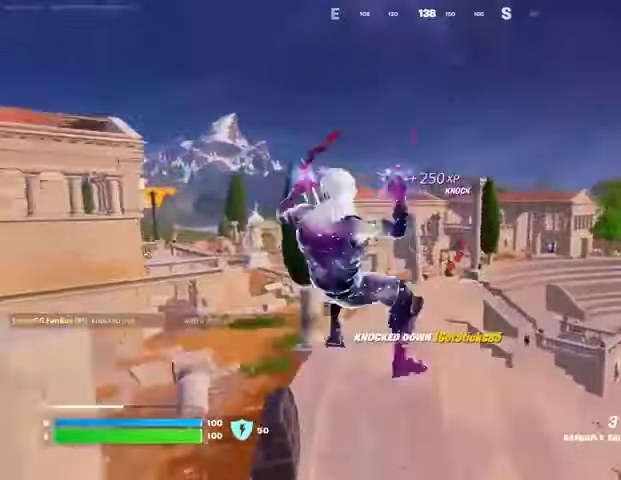
{"buttons": [], "left_stick": "up", "right_stick": "center", "events": [[67, "L2", "up"], [133, "right_stick", "center"]]}
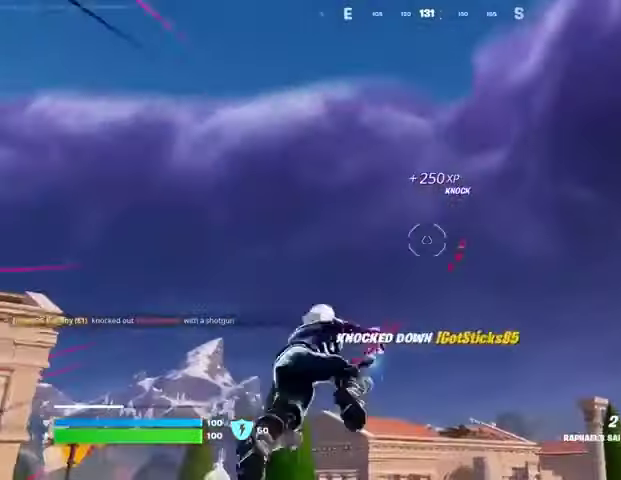
{"buttons": [], "left_stick": "up", "right_stick": "center", "events": [[100, "right_stick", "down"], [333, "right_stick", "center"]]}
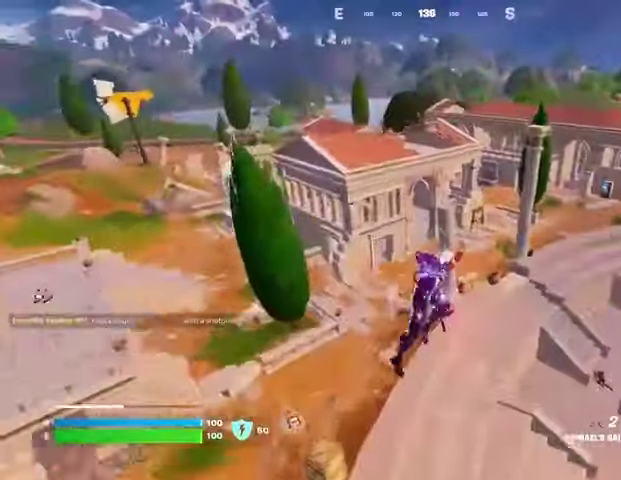
{"buttons": [], "left_stick": "up-right", "right_stick": "center", "events": [[267, "left_stick", "up-right"], [300, "right_stick", "right"], [367, "R1", "down"], [433, "right_stick", "center"], [467, "R1", "up"]]}
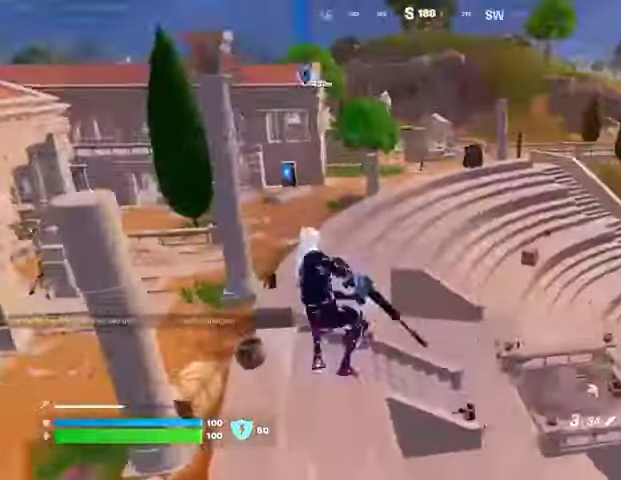
{"buttons": ["L2"], "left_stick": "up", "right_stick": "center", "events": [[200, "right_stick", "up"], [300, "right_stick", "center"], [367, "left_stick", "up"], [400, "L2", "down"]]}
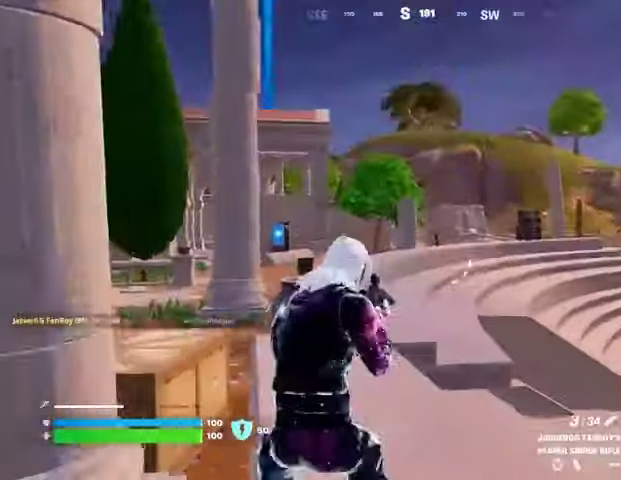
{"buttons": ["L3"], "left_stick": "up", "right_stick": "down-left", "events": [[100, "right_stick", "up"], [233, "right_stick", "center"], [400, "right_stick", "right"], [433, "L2", "up"], [433, "L3", "down"], [433, "R2", "down"], [500, "R2", "up"], [500, "right_stick", "down-left"]]}
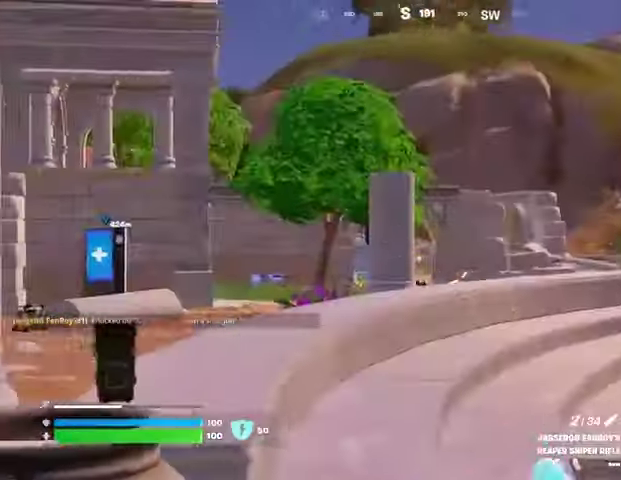
{"buttons": ["R1"], "left_stick": "left", "right_stick": "center", "events": [[33, "L3", "up"], [200, "right_stick", "center"], [267, "R1", "down"], [400, "R1", "up"], [400, "left_stick", "down-right"], [467, "R1", "down"], [467, "left_stick", "left"]]}
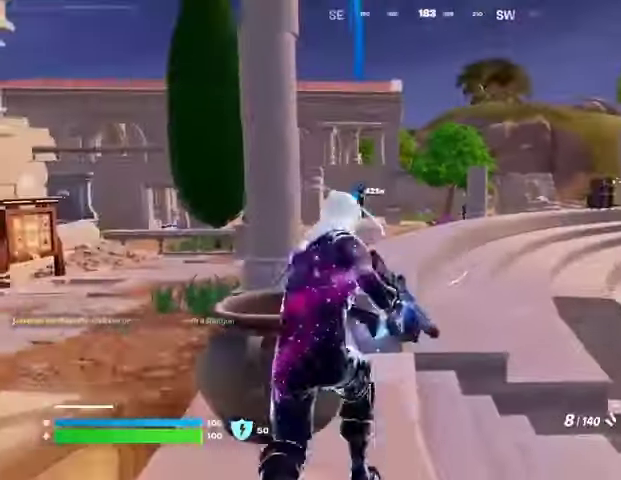
{"buttons": ["L2"], "left_stick": "right", "right_stick": "up-right", "events": [[33, "R1", "up"], [200, "L2", "down"], [233, "left_stick", "down-right"], [333, "left_stick", "right"], [433, "right_stick", "up-right"]]}
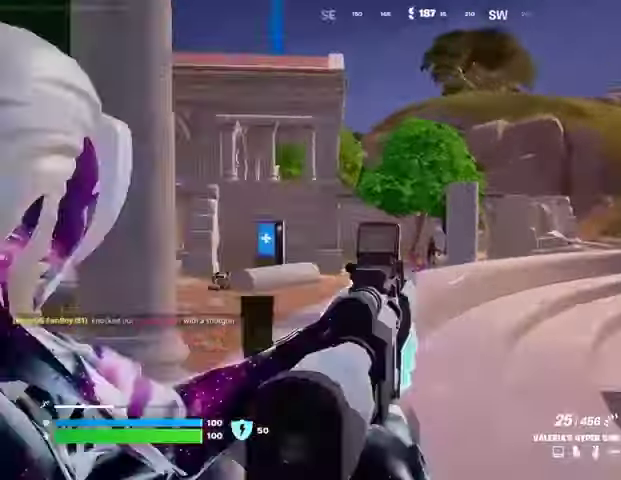
{"buttons": ["L2", "R2"], "left_stick": "center", "right_stick": "down-left", "events": [[33, "R2", "down"], [67, "R3", "down"], [67, "left_stick", "center"], [67, "right_stick", "center"], [167, "R3", "up"], [167, "right_stick", "down-left"]]}
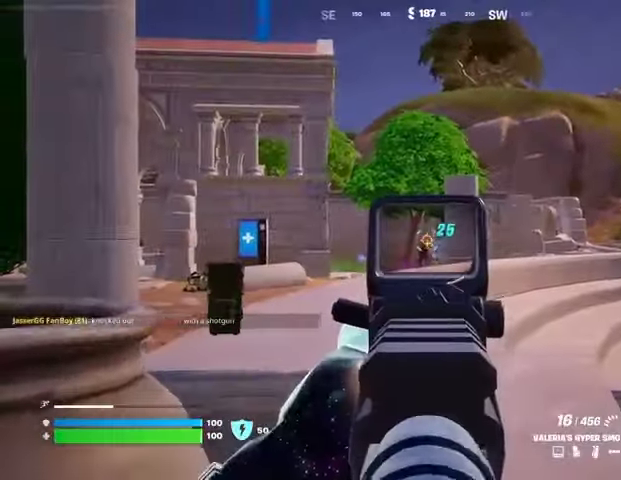
{"buttons": ["L2", "R2"], "left_stick": "center", "right_stick": "center", "events": [[200, "left_stick", "right"], [433, "right_stick", "center"], [467, "left_stick", "center"]]}
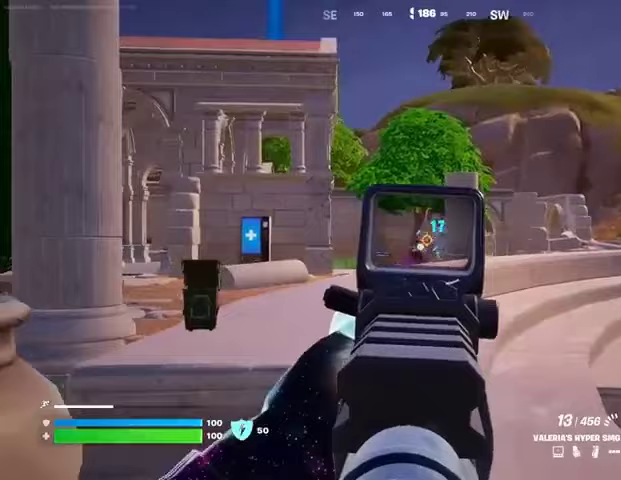
{"buttons": ["L2", "R2", "R3"], "left_stick": "center", "right_stick": "center", "events": [[133, "right_stick", "down-left"], [200, "left_stick", "right"], [400, "right_stick", "center"], [467, "R3", "down"], [500, "left_stick", "center"]]}
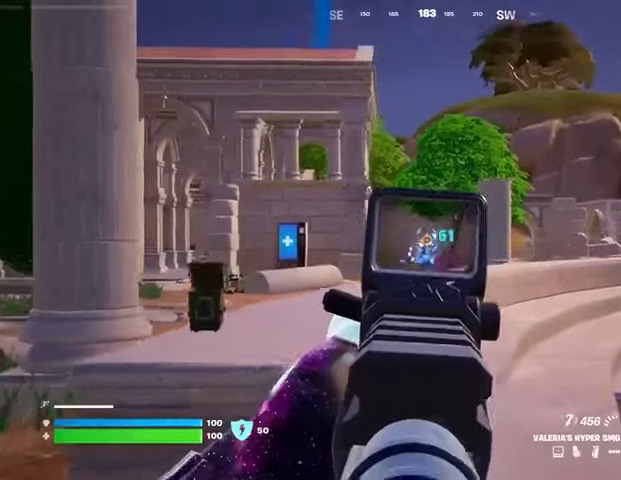
{"buttons": [], "left_stick": "left", "right_stick": "center", "events": [[67, "R3", "up"], [67, "right_stick", "down-left"], [200, "L1", "down"], [200, "left_stick", "right"], [233, "L2", "up"], [267, "R2", "up"], [300, "right_stick", "center"], [333, "L1", "up"], [433, "left_stick", "down-left"], [500, "left_stick", "left"]]}
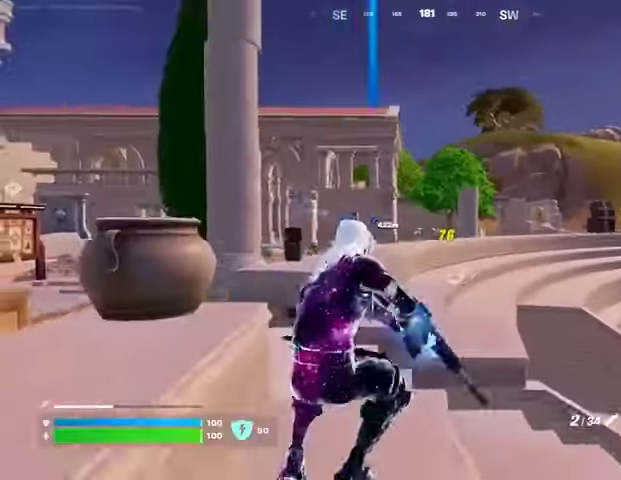
{"buttons": ["L2"], "left_stick": "up-right", "right_stick": "right", "events": [[133, "L2", "down"], [300, "left_stick", "up"], [333, "right_stick", "up-right"], [400, "right_stick", "center"], [433, "left_stick", "up-right"], [467, "right_stick", "right"]]}
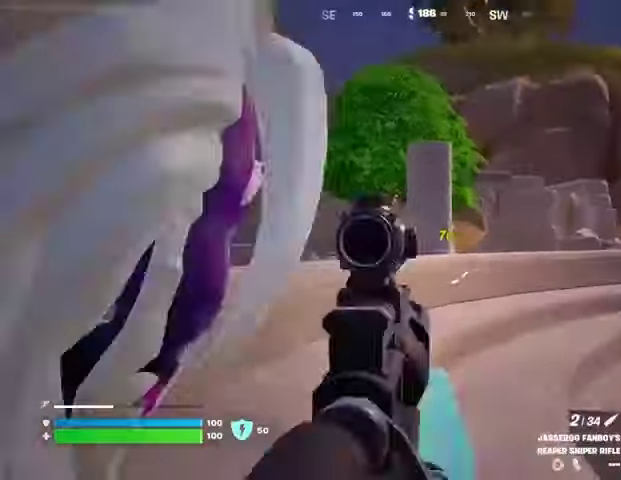
{"buttons": ["L2"], "left_stick": "up", "right_stick": "center", "events": [[100, "right_stick", "center"], [200, "left_stick", "center"], [267, "left_stick", "up"], [367, "right_stick", "left"], [467, "right_stick", "center"]]}
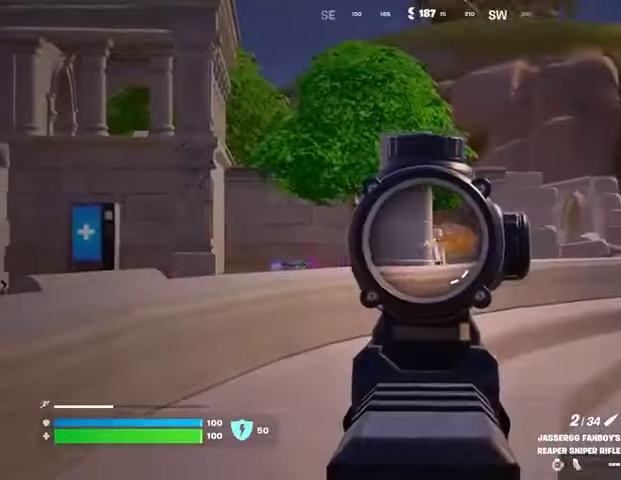
{"buttons": ["L2"], "left_stick": "down-right", "right_stick": "center", "events": [[133, "right_stick", "left"], [167, "left_stick", "left"], [267, "right_stick", "center"], [300, "left_stick", "down-right"]]}
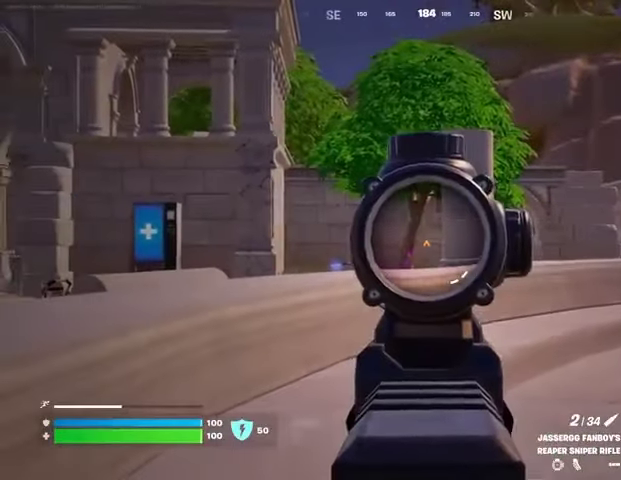
{"buttons": ["L2"], "left_stick": "up", "right_stick": "center", "events": [[67, "left_stick", "center"], [133, "left_stick", "up"], [267, "L3", "down"], [333, "L3", "up"]]}
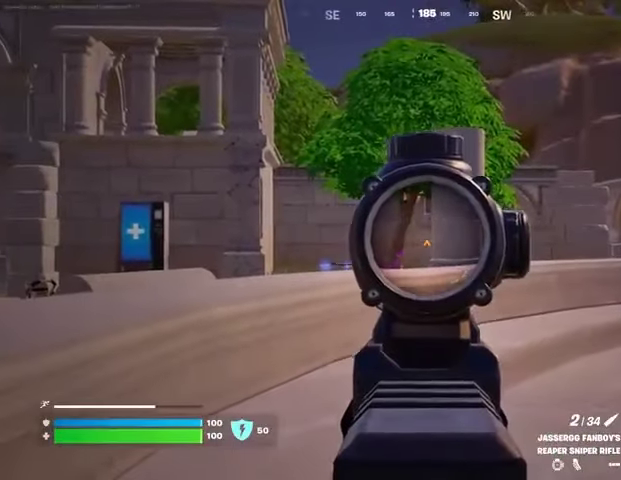
{"buttons": [], "left_stick": "up", "right_stick": "center", "events": [[233, "L2", "up"], [267, "L3", "down"], [367, "L3", "up"]]}
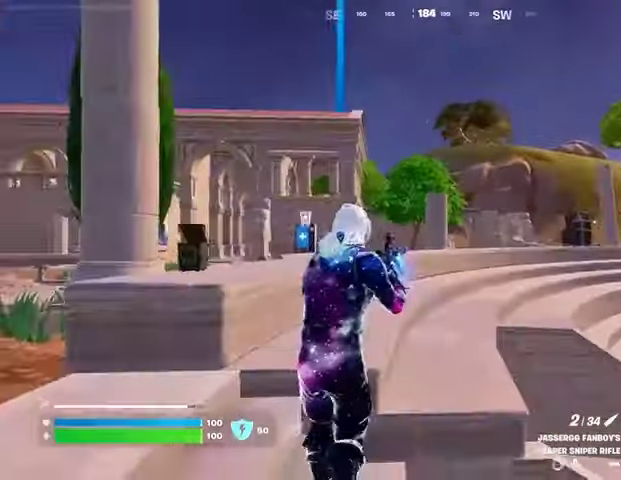
{"buttons": ["CROSS"], "left_stick": "up", "right_stick": "center", "events": [[67, "L2", "down"], [333, "L2", "up"], [333, "left_stick", "up-left"], [433, "left_stick", "up"], [500, "CROSS", "down"]]}
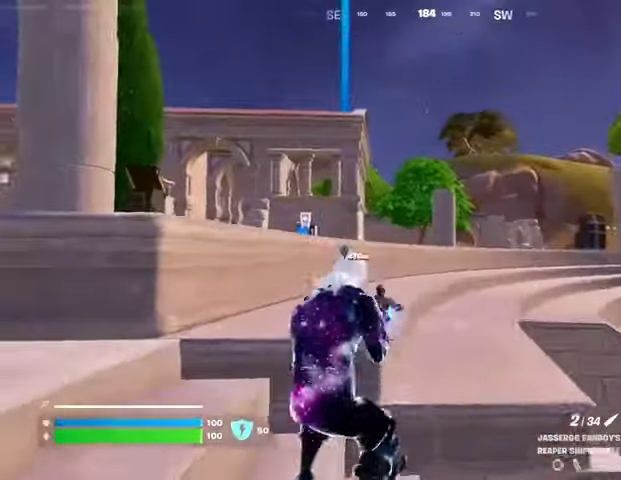
{"buttons": [], "left_stick": "up", "right_stick": "center", "events": [[67, "CROSS", "up"], [233, "R1", "down"], [333, "R1", "up"]]}
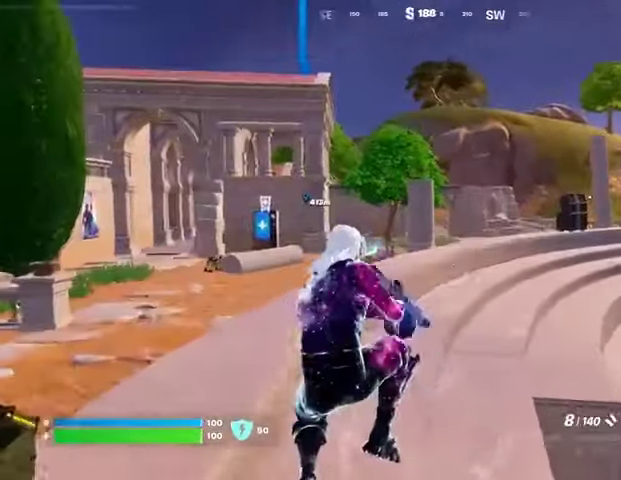
{"buttons": [], "left_stick": "up-right", "right_stick": "center", "events": [[233, "L3", "down"], [233, "left_stick", "up-right"], [367, "L3", "up"]]}
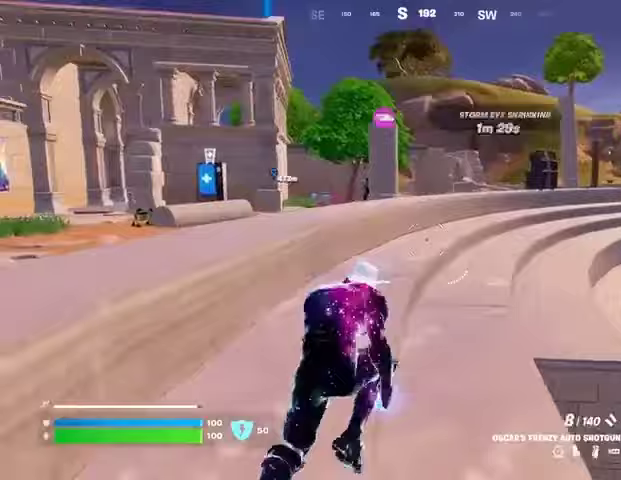
{"buttons": [], "left_stick": "center", "right_stick": "center", "events": [[67, "left_stick", "up-left"], [167, "left_stick", "up"], [300, "CROSS", "down"], [300, "left_stick", "left"], [367, "CROSS", "up"], [367, "left_stick", "center"]]}
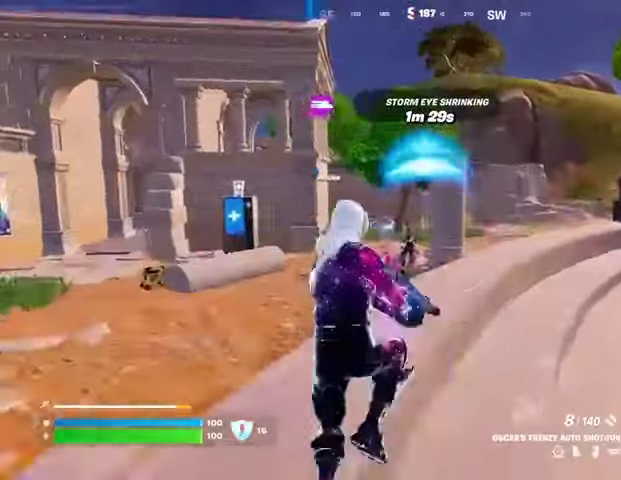
{"buttons": [], "left_stick": "up", "right_stick": "right", "events": [[33, "left_stick", "up-left"], [167, "R2", "down"], [200, "R1", "down"], [200, "R3", "down"], [267, "R1", "up"], [267, "R2", "up"], [267, "R3", "up"], [267, "left_stick", "up"], [500, "right_stick", "right"]]}
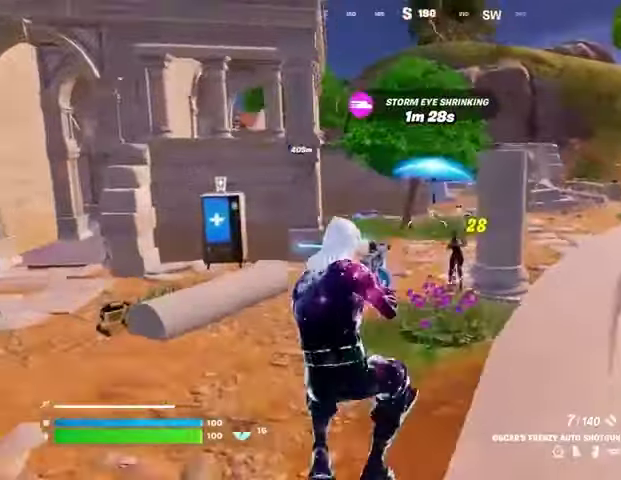
{"buttons": [], "left_stick": "up-right", "right_stick": "left", "events": [[33, "right_stick", "center"], [67, "R1", "down"], [67, "R2", "down"], [133, "R1", "up"], [167, "R2", "up"], [200, "L3", "down"], [233, "right_stick", "left"], [267, "left_stick", "up-right"], [300, "L3", "up"]]}
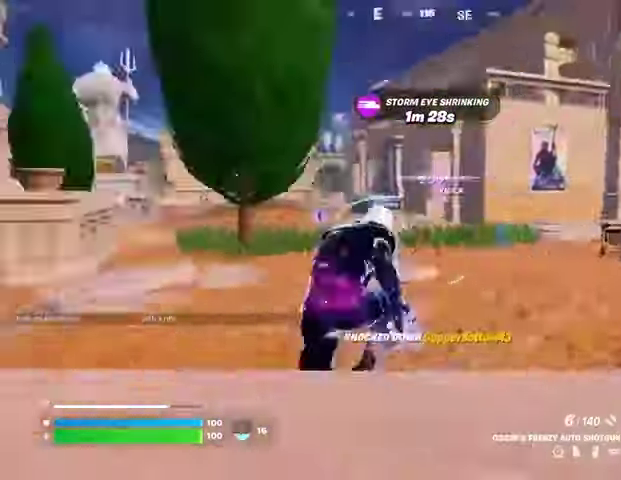
{"buttons": [], "left_stick": "up-left", "right_stick": "center", "events": [[233, "CROSS", "down"], [333, "CROSS", "up"], [367, "left_stick", "up"], [467, "left_stick", "up-left"], [467, "right_stick", "center"]]}
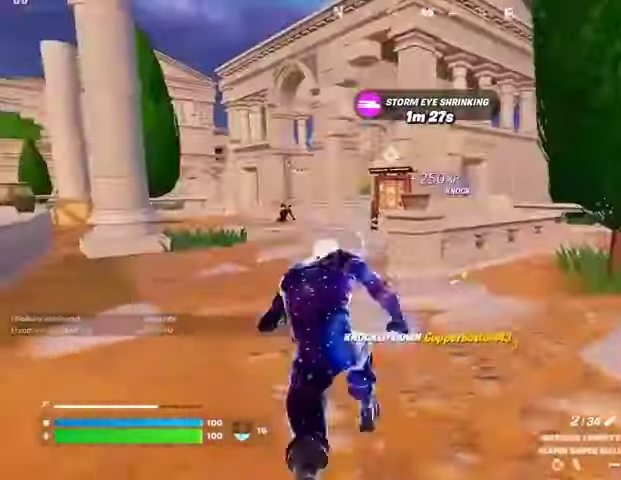
{"buttons": [], "left_stick": "up-left", "right_stick": "center", "events": []}
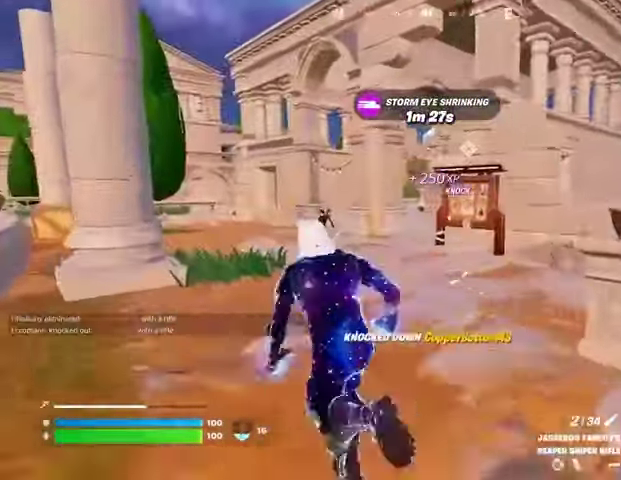
{"buttons": [], "left_stick": "up-left", "right_stick": "center", "events": []}
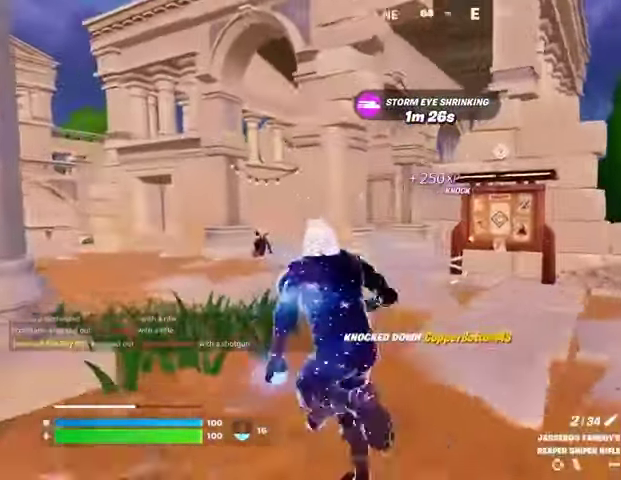
{"buttons": [], "left_stick": "up-left", "right_stick": "center", "events": []}
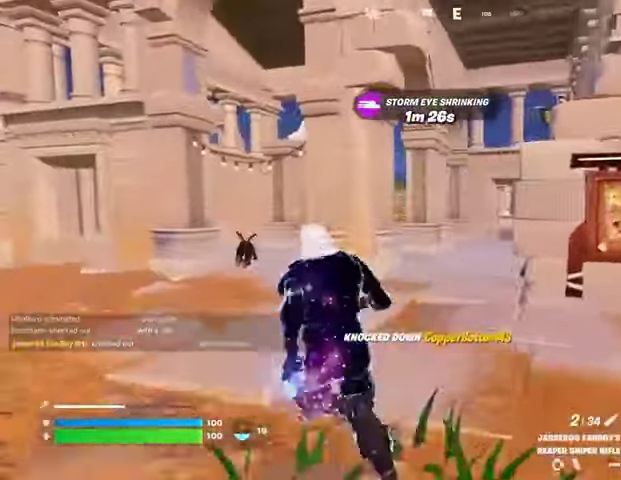
{"buttons": ["L2"], "left_stick": "up-right", "right_stick": "up-left", "events": [[400, "right_stick", "right"], [433, "left_stick", "up-right"], [467, "L2", "down"], [500, "right_stick", "up-left"]]}
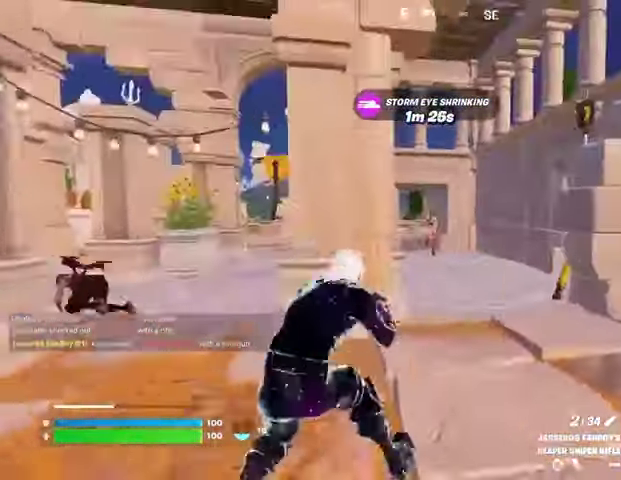
{"buttons": ["R2"], "left_stick": "up-left", "right_stick": "left", "events": [[67, "right_stick", "center"], [267, "right_stick", "up-left"], [367, "right_stick", "up-right"], [400, "L2", "up"], [400, "left_stick", "up-left"], [433, "R2", "down"], [500, "right_stick", "left"]]}
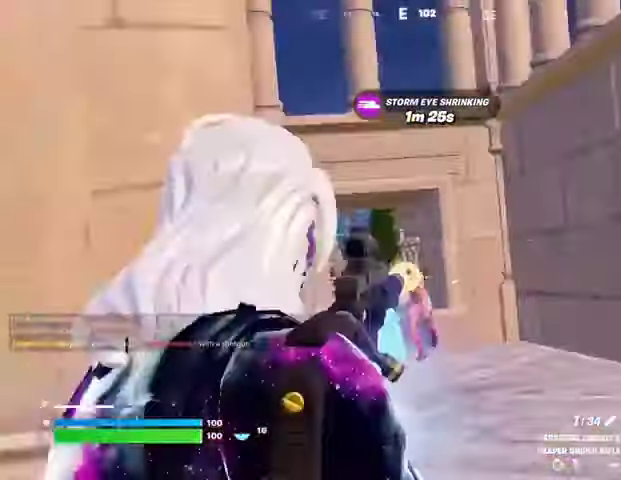
{"buttons": [], "left_stick": "up-right", "right_stick": "center", "events": [[33, "R2", "up"], [300, "right_stick", "center"], [367, "right_stick", "right"], [467, "left_stick", "up-right"], [500, "right_stick", "center"]]}